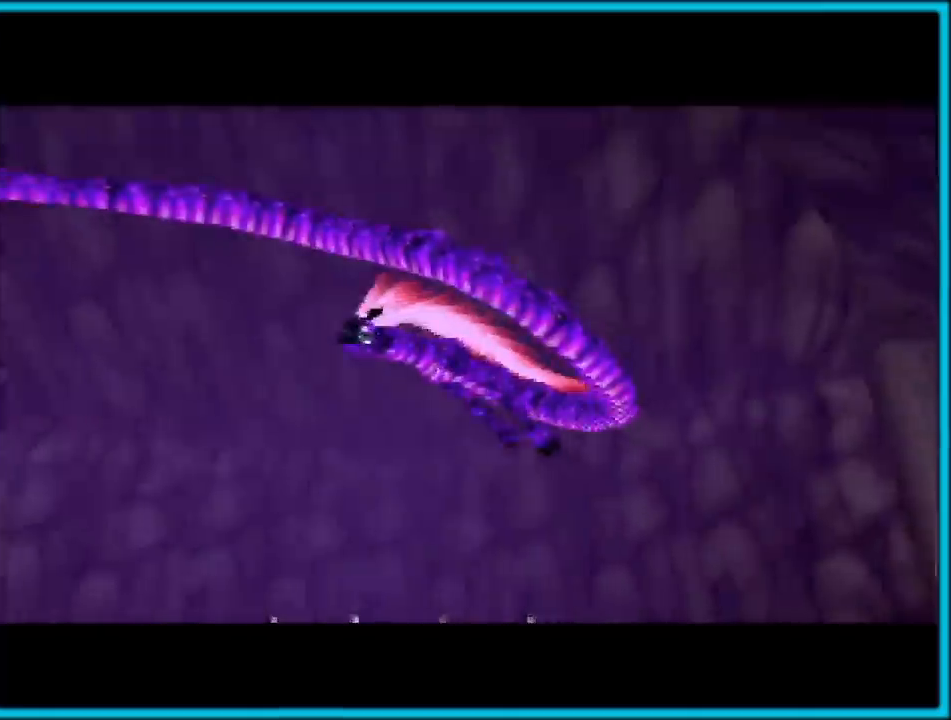
Gameplay with a controller (Nintendo layout); each line is a JSON object with the inputs held at the frame after it. "events" lists button and stick changes between this image and that frame as [ms after this image, input, new state], when the widget could be followed in between. Not read: L1 L3 R3.
{"buttons": [], "left_stick": "center", "events": []}
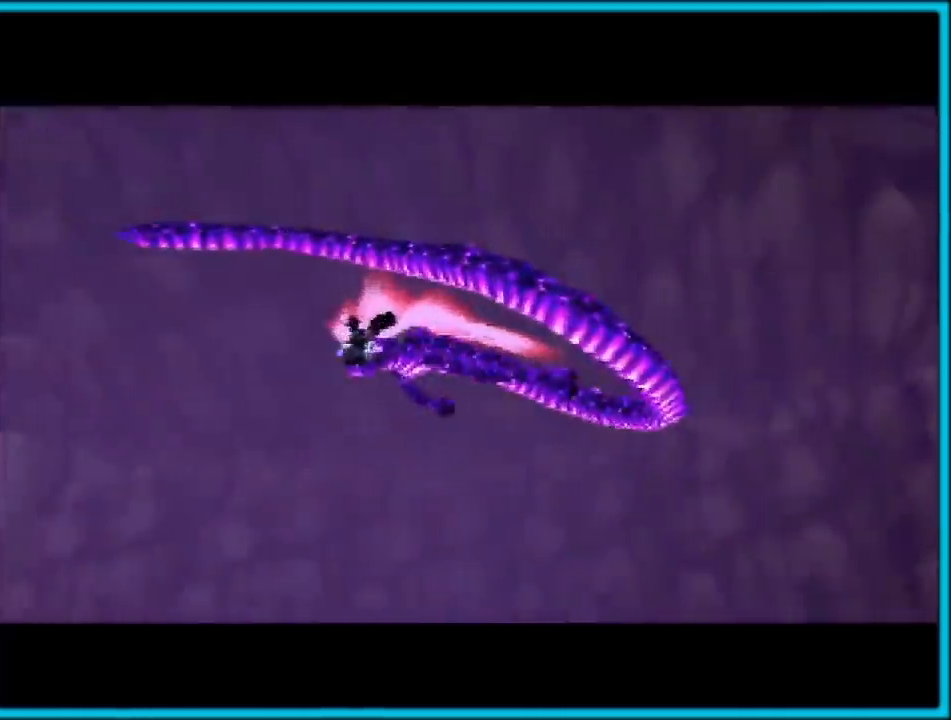
{"buttons": [], "left_stick": "center", "events": []}
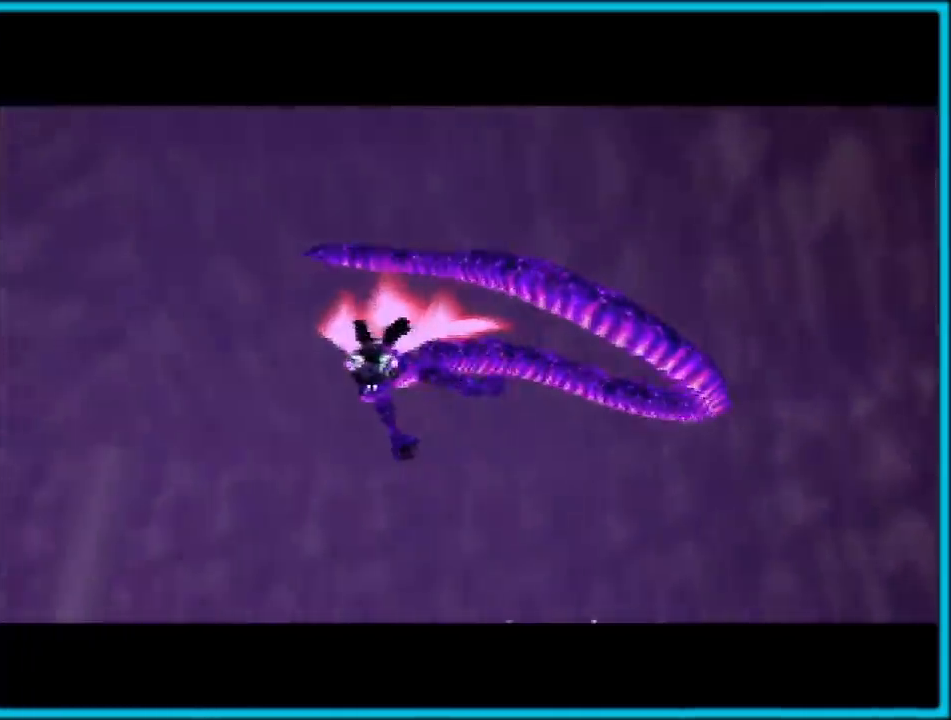
{"buttons": [], "left_stick": "center", "events": []}
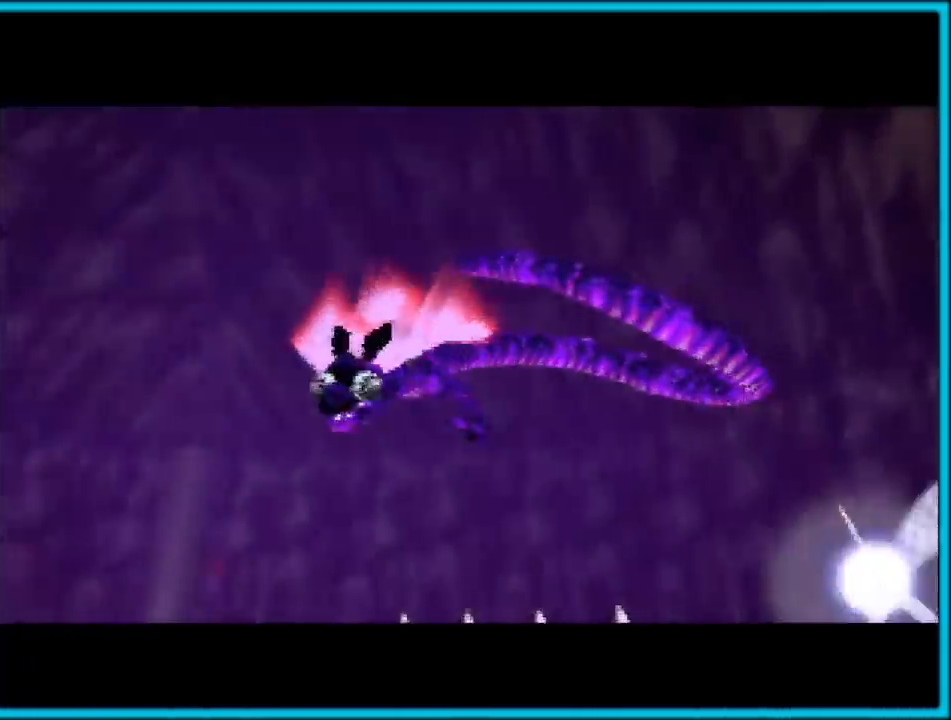
{"buttons": [], "left_stick": "center", "events": [[50, "START", "down"], [150, "START", "up"]]}
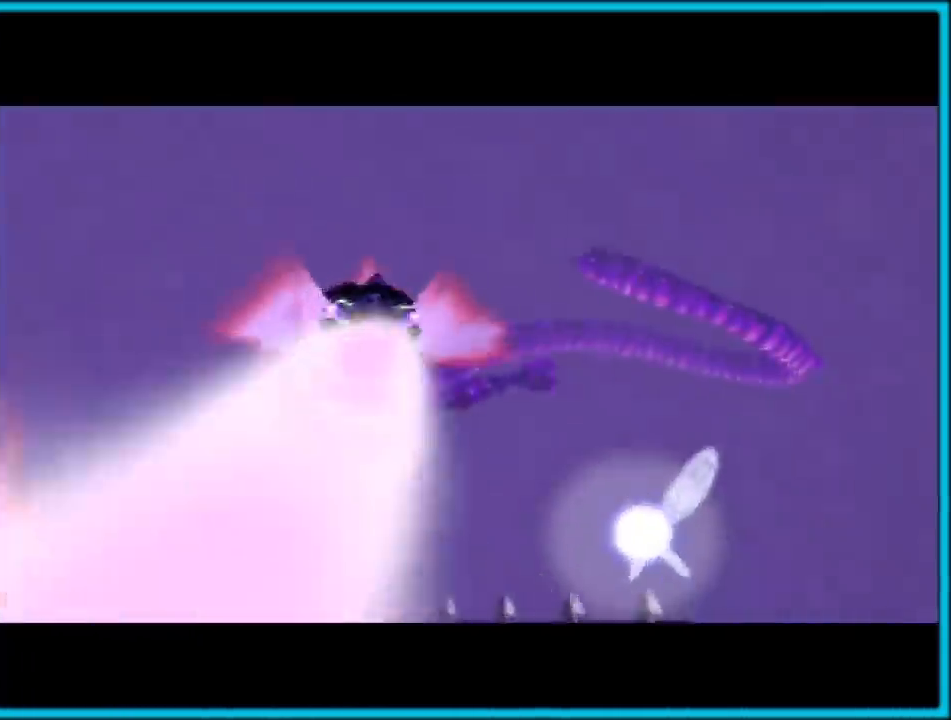
{"buttons": [], "left_stick": "center", "events": []}
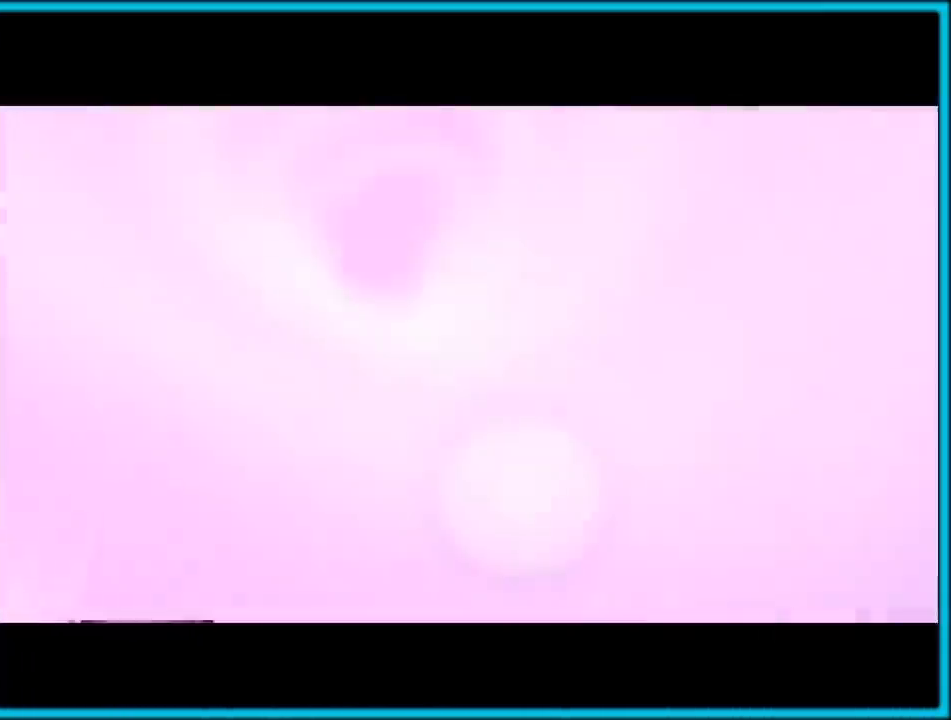
{"buttons": [], "left_stick": "center", "events": []}
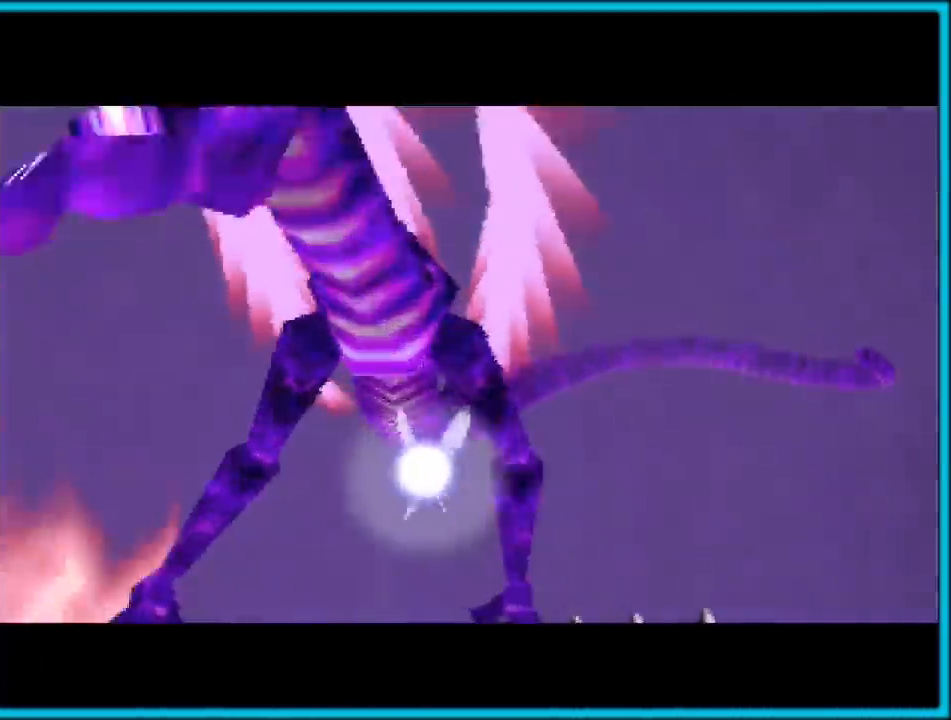
{"buttons": [], "left_stick": "center", "events": []}
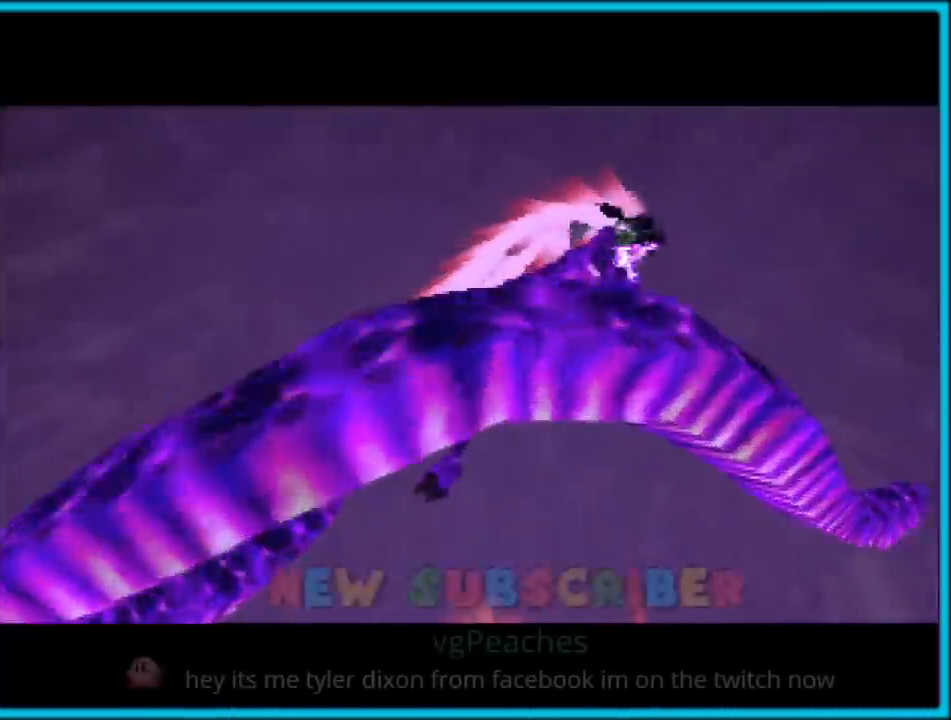
{"buttons": [], "left_stick": "center", "events": []}
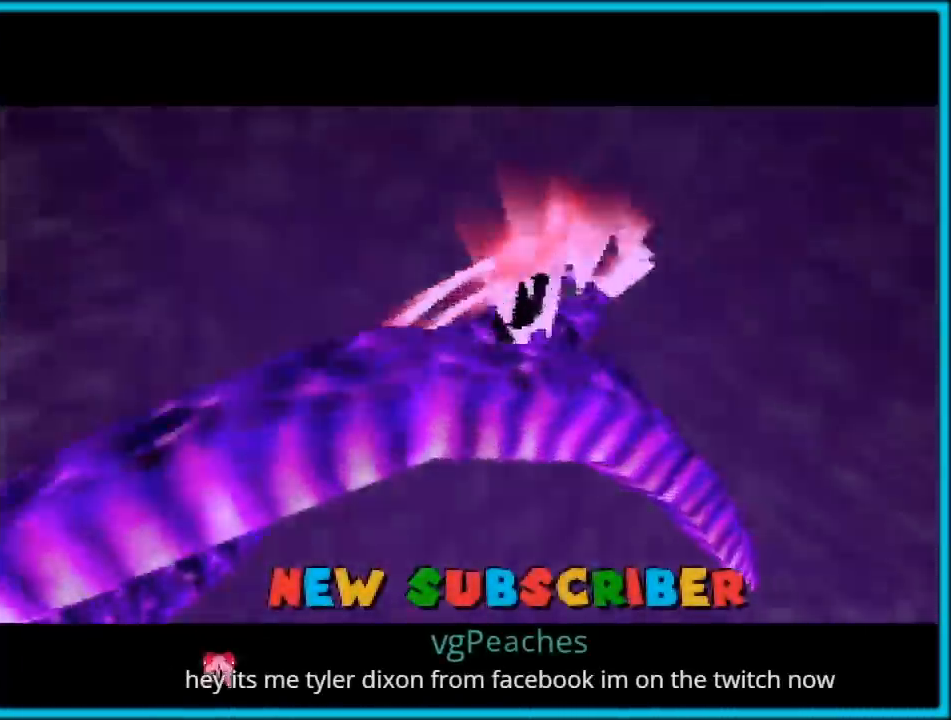
{"buttons": [], "left_stick": "center", "events": []}
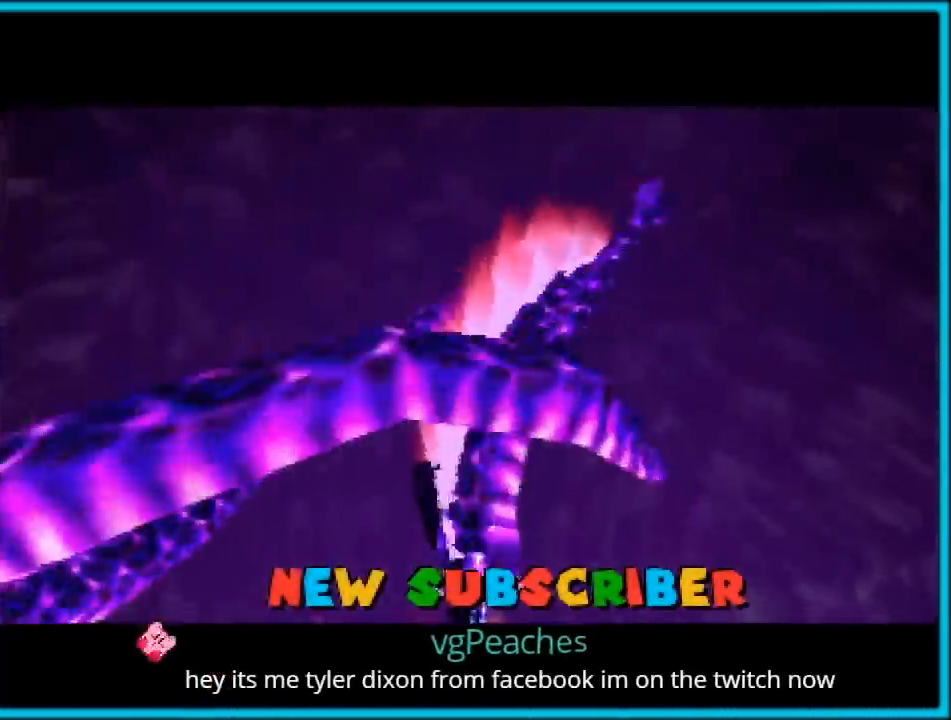
{"buttons": [], "left_stick": "center", "events": []}
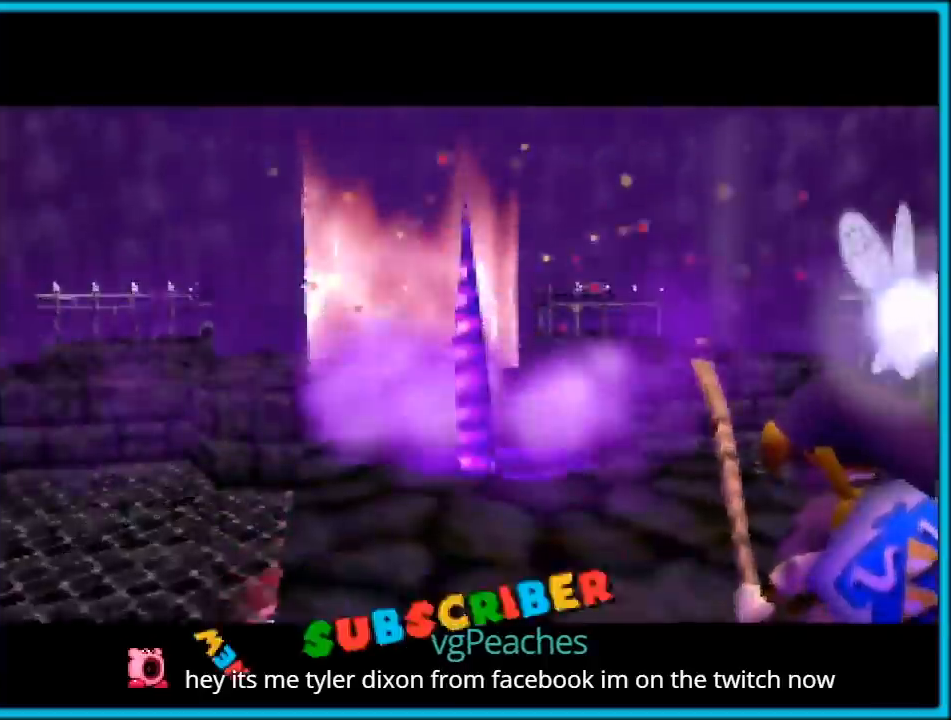
{"buttons": [], "left_stick": "center", "events": [[317, "START", "down"], [433, "START", "up"]]}
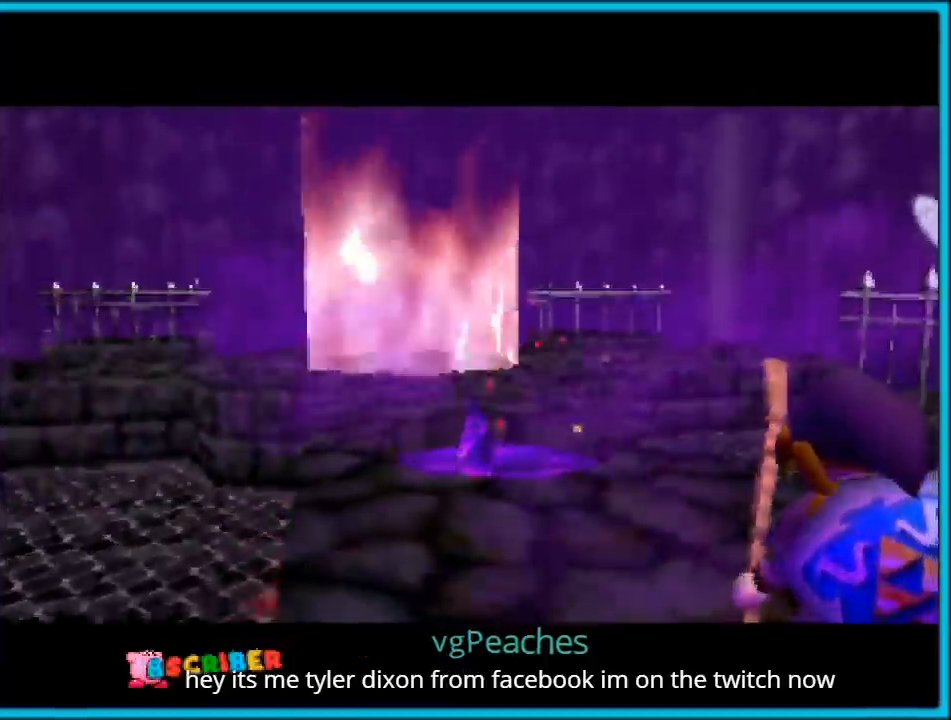
{"buttons": ["A", "Z"], "left_stick": "center", "events": [[33, "Z", "down"], [167, "A", "down"], [233, "A", "up"], [317, "A", "down"], [417, "A", "up"], [483, "A", "down"]]}
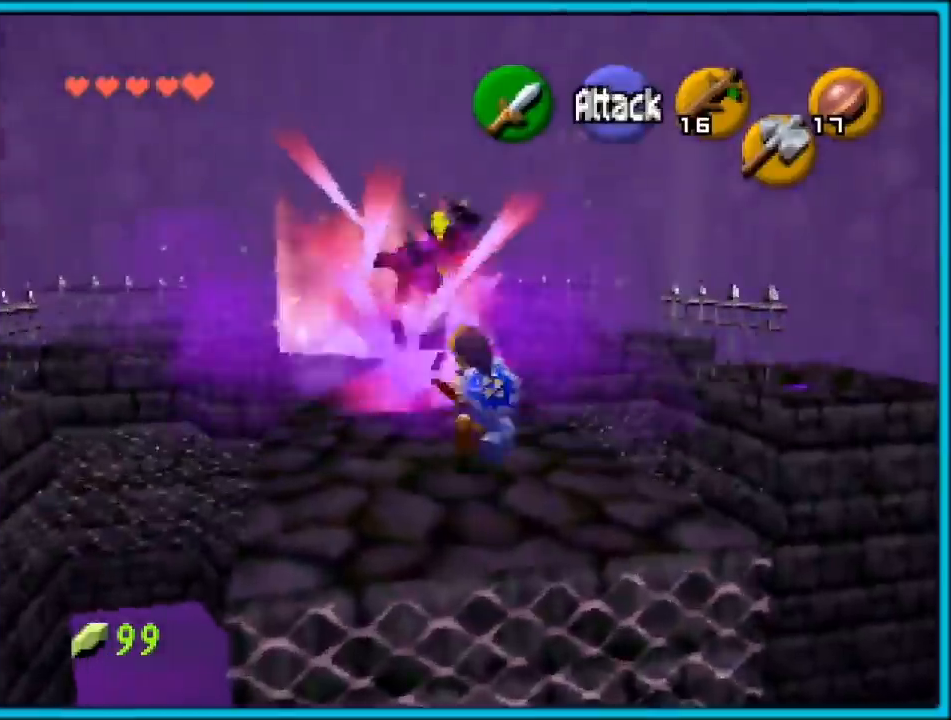
{"buttons": ["A"], "left_stick": "center", "events": [[33, "A", "up"], [100, "A", "down"], [200, "A", "up"], [267, "A", "down"], [350, "A", "up"], [417, "A", "down"], [450, "Z", "up"]]}
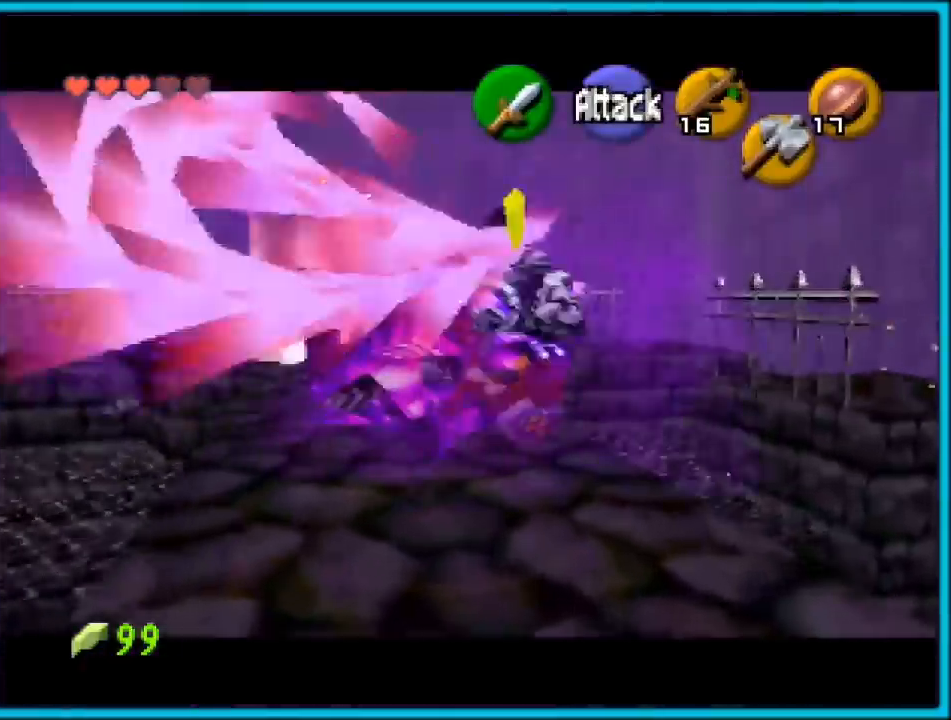
{"buttons": [], "left_stick": "center", "events": [[17, "A", "up"]]}
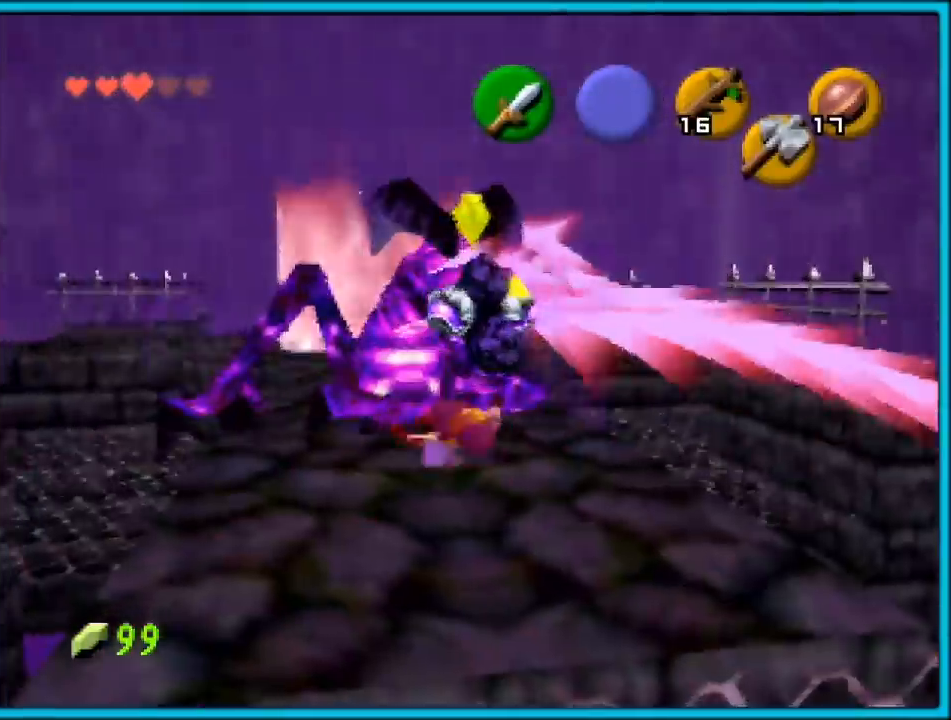
{"buttons": [], "left_stick": "center", "events": [[383, "C_DOWN", "down"], [450, "C_DOWN", "up"]]}
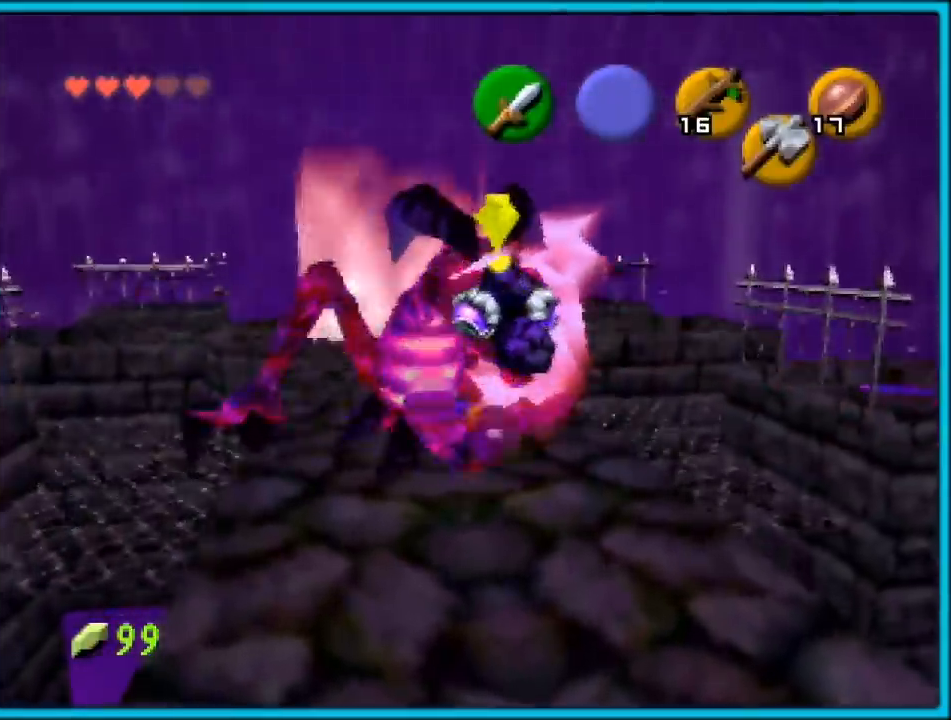
{"buttons": ["A", "Z"], "left_stick": "center", "events": [[33, "C_DOWN", "down"], [100, "C_DOWN", "up"], [167, "C_DOWN", "down"], [250, "C_DOWN", "up"], [300, "A", "down"], [300, "Z", "down"], [317, "A", "up"], [383, "A", "down"]]}
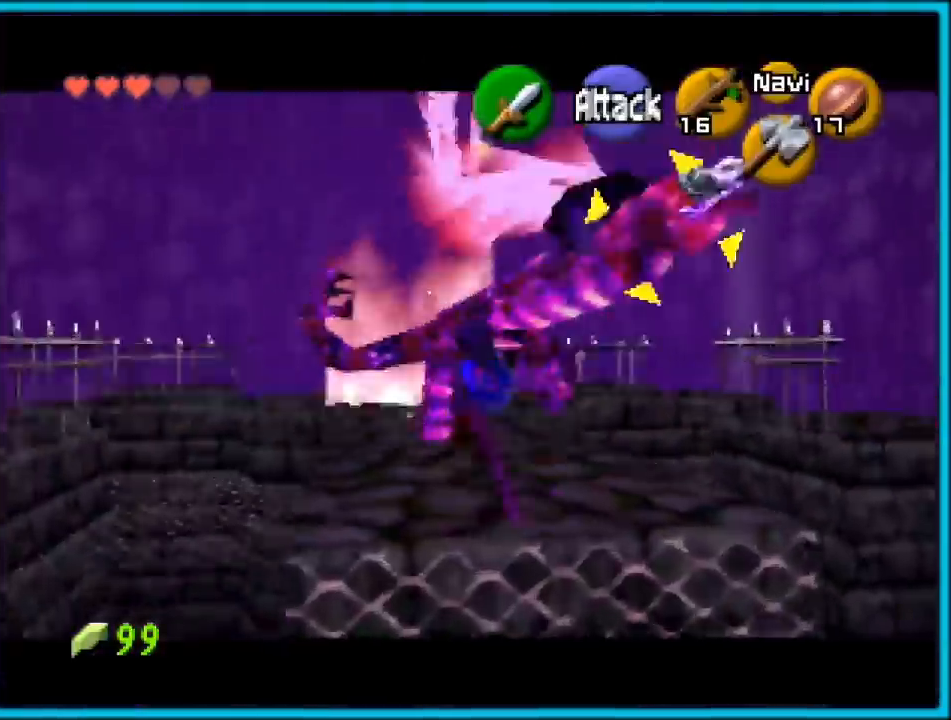
{"buttons": [], "left_stick": "center", "events": [[133, "A", "up"], [167, "A", "down"], [267, "A", "up"], [350, "Z", "up"]]}
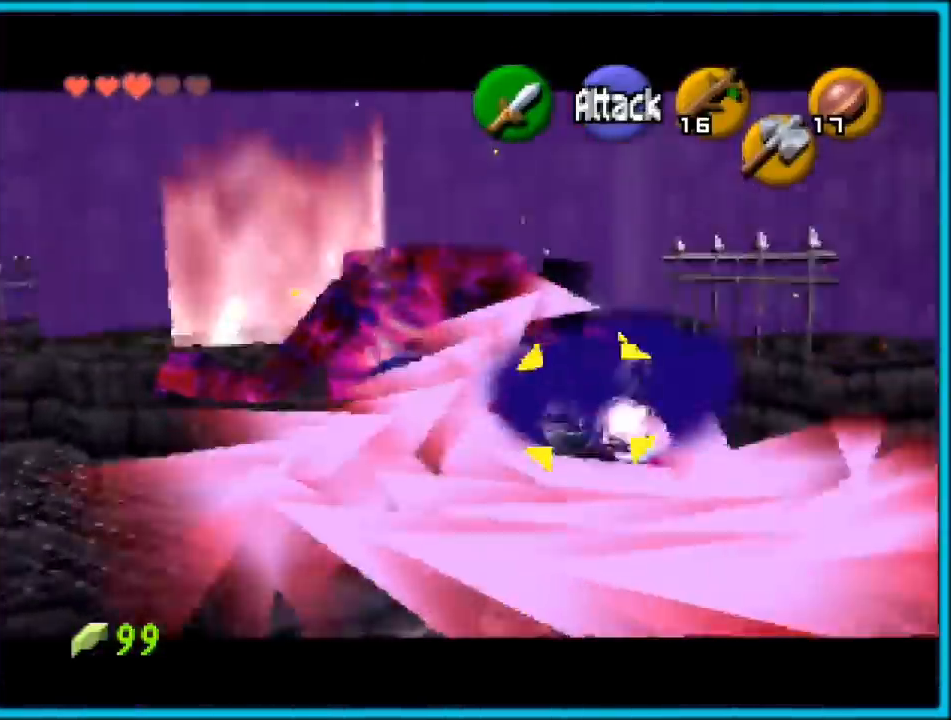
{"buttons": [], "left_stick": "right", "events": [[233, "left_stick", "right"]]}
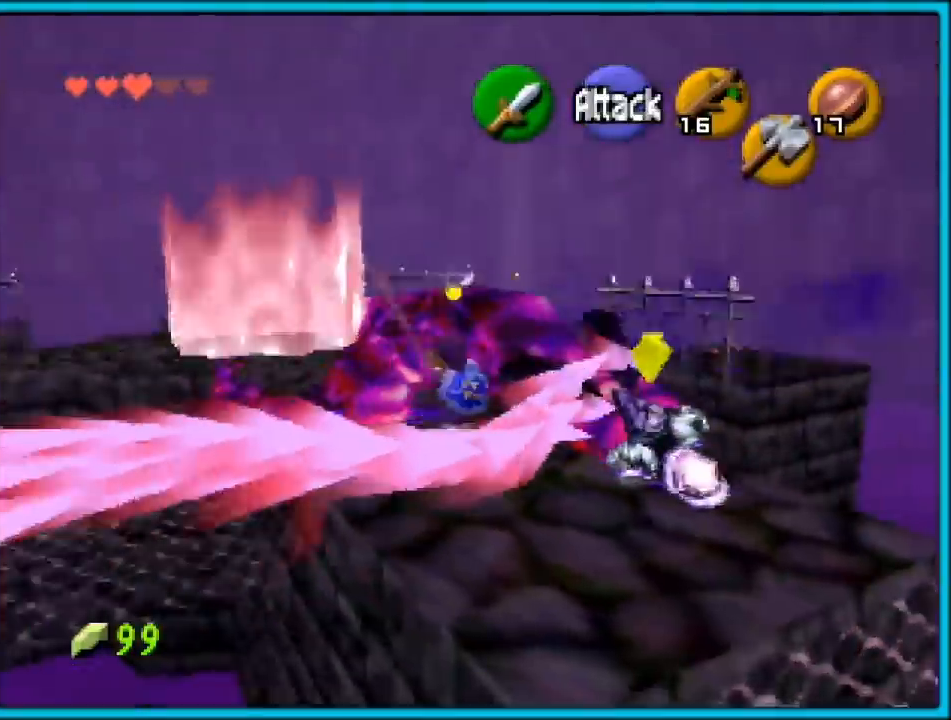
{"buttons": ["R1"], "left_stick": "center", "events": [[33, "R1", "down"], [133, "B", "down"], [200, "left_stick", "center"], [233, "B", "up"], [300, "B", "down"], [367, "B", "up"], [450, "B", "down"], [483, "B", "up"]]}
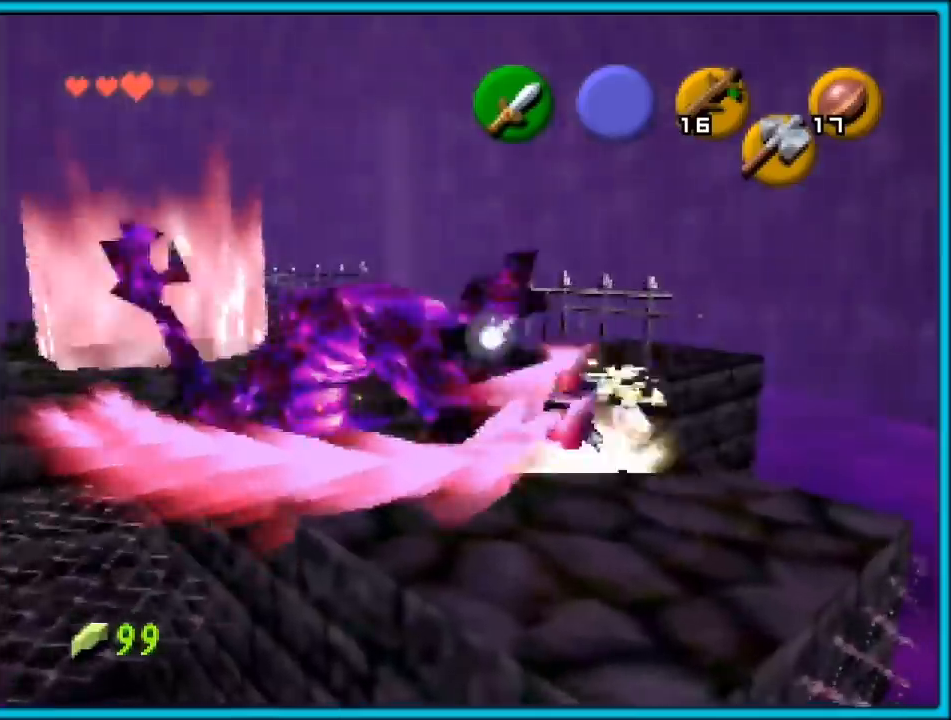
{"buttons": ["B", "R1"], "left_stick": "center", "events": [[50, "B", "down"], [100, "B", "up"], [200, "B", "down"], [267, "B", "up"], [333, "B", "down"], [383, "B", "up"], [483, "B", "down"]]}